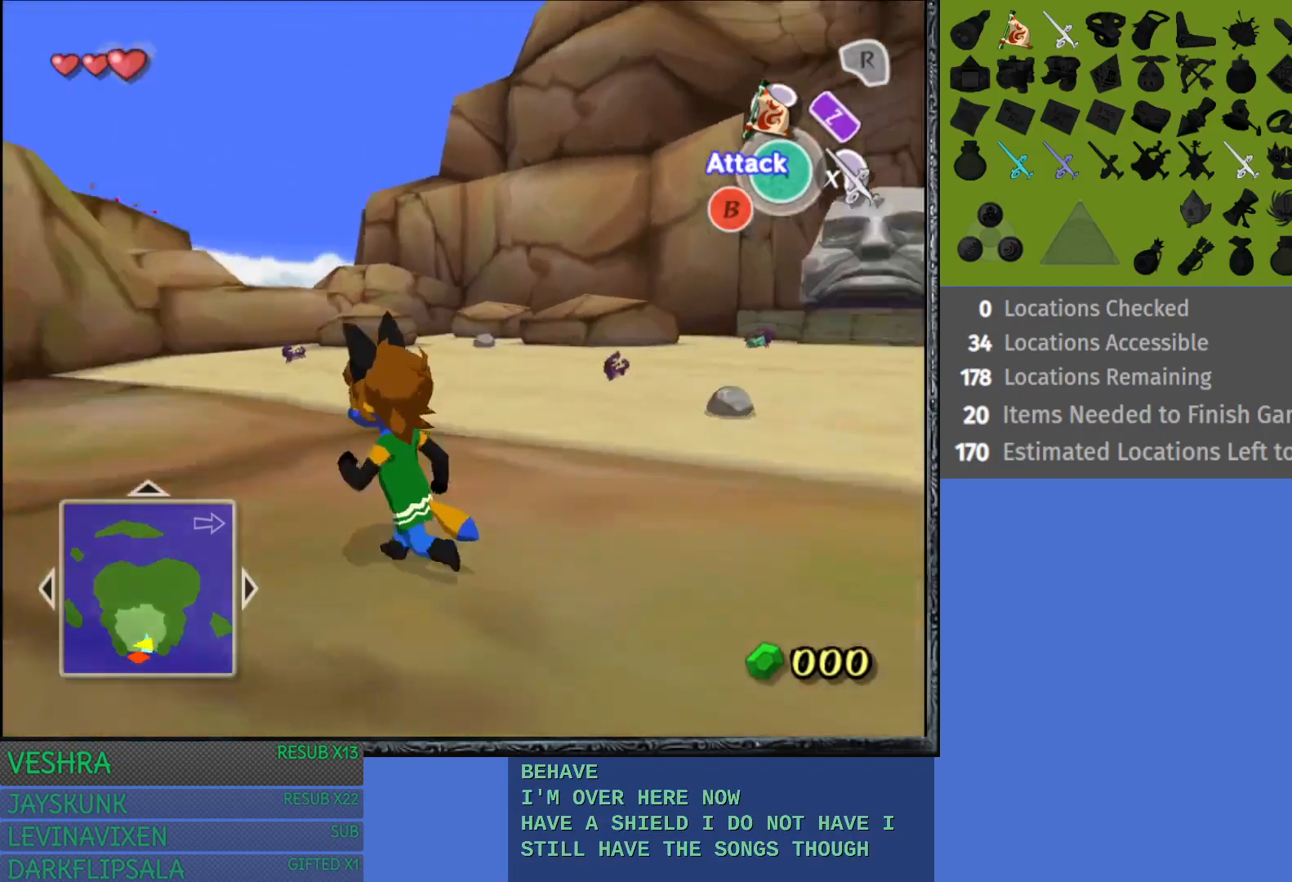
Gameplay with a controller (PlayStation layout); each line is a JSON object with the inputs held at the frame after it. "events" lists button and stick changes between this image and that frame as [ms after this image, input, new state], when the widget could be followed in between.
{"buttons": [], "left_stick": "left", "right_stick": "center", "events": [[383, "right_stick", "center"]]}
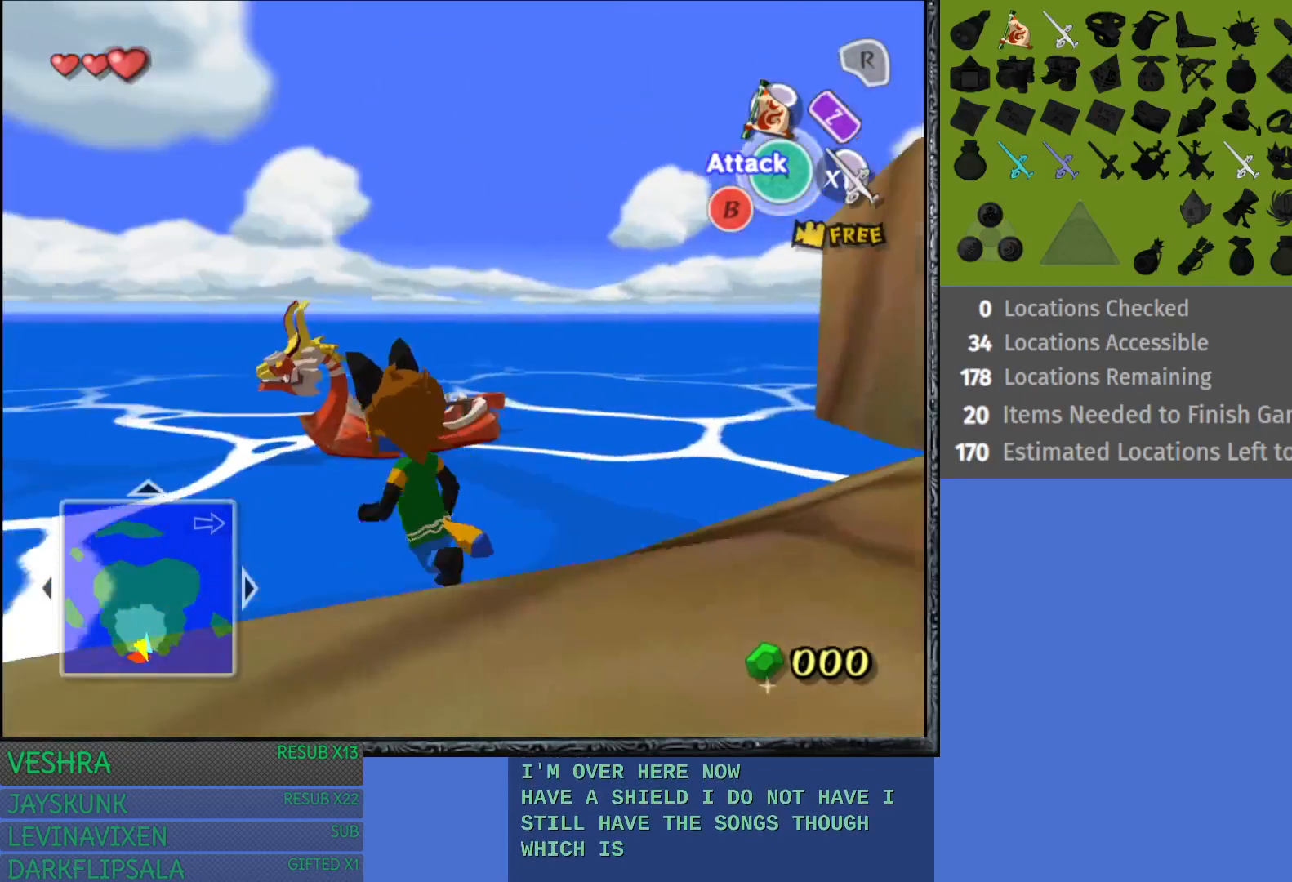
{"buttons": [], "left_stick": "up-right", "right_stick": "center", "events": [[67, "left_stick", "up"], [183, "left_stick", "up-right"]]}
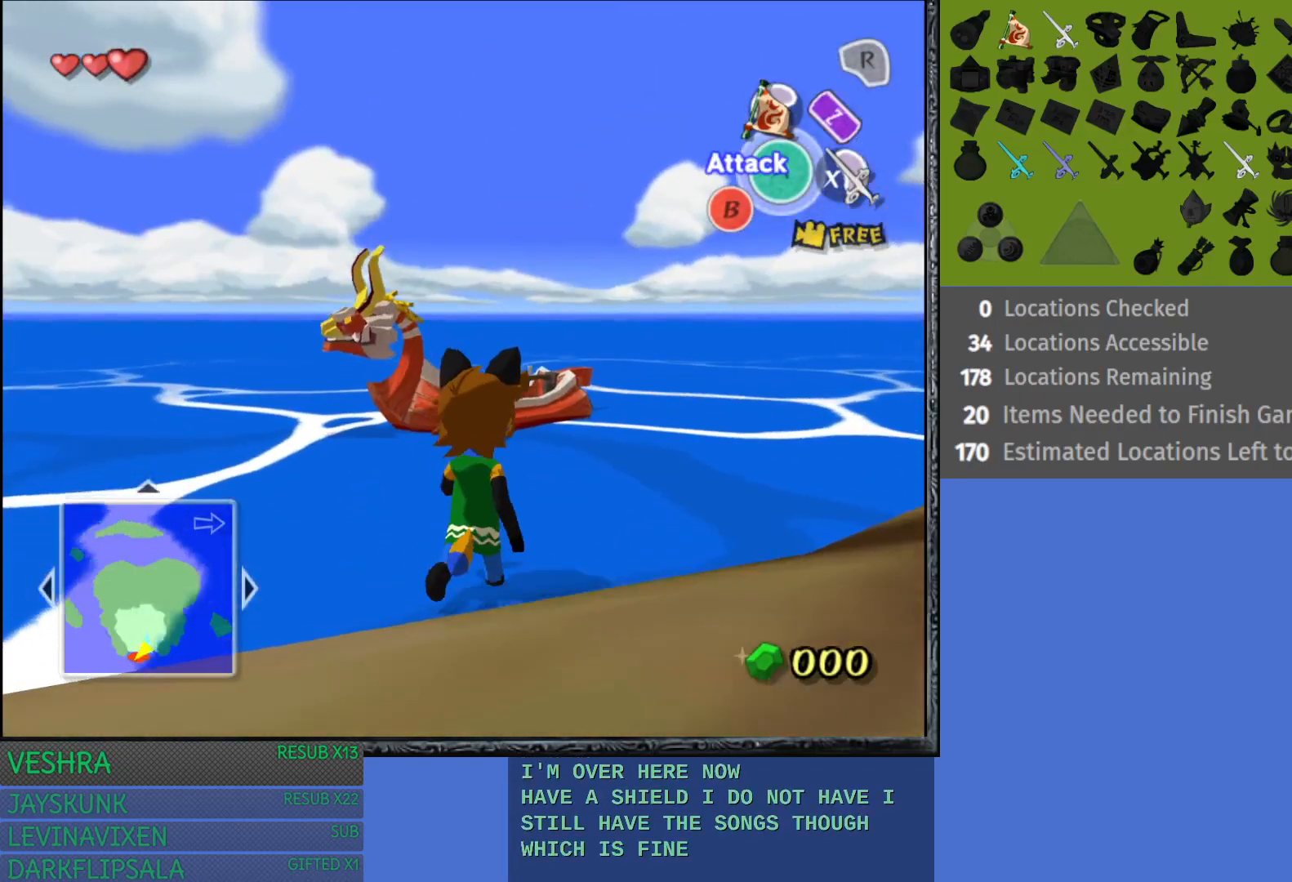
{"buttons": [], "left_stick": "up", "right_stick": "center", "events": [[133, "left_stick", "up"]]}
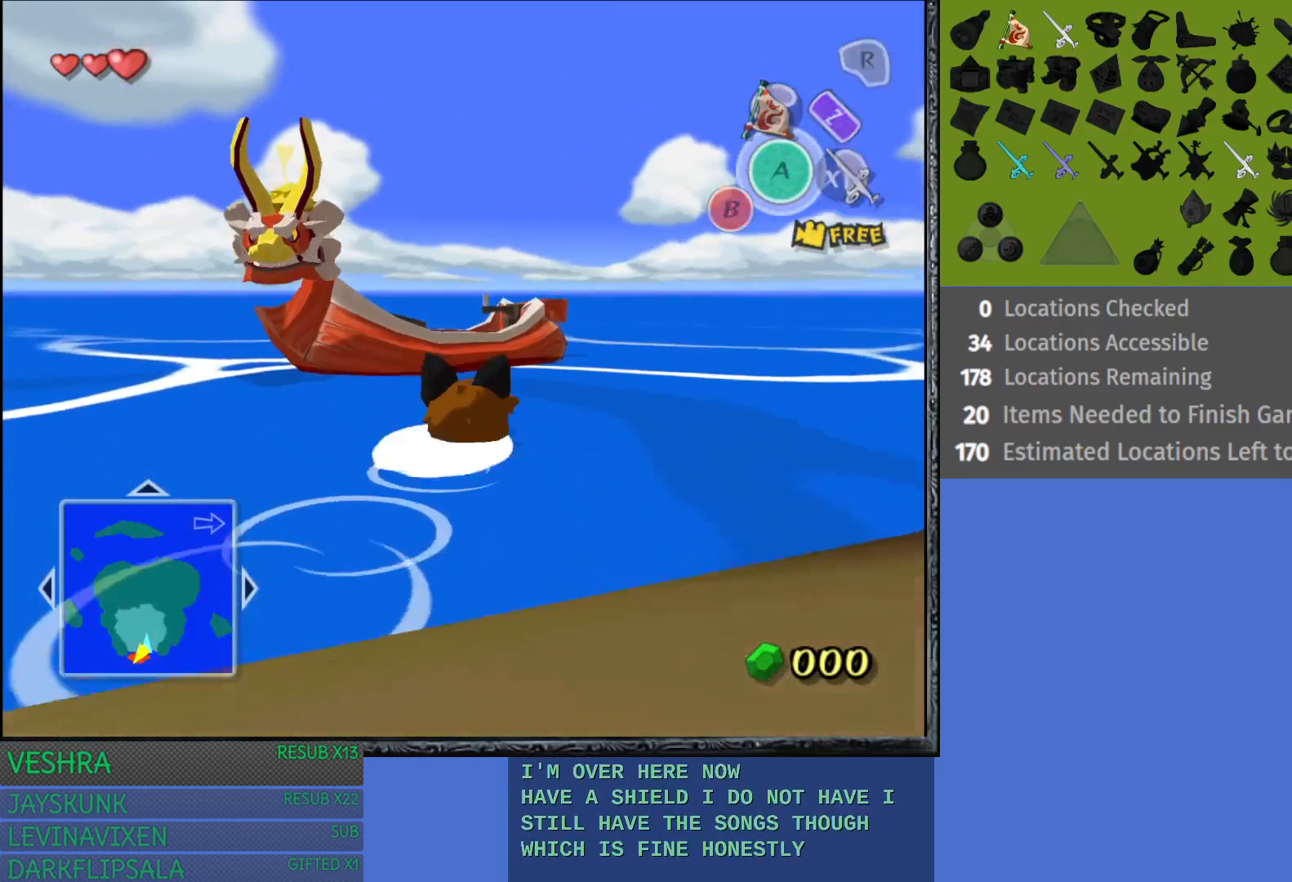
{"buttons": [], "left_stick": "up", "right_stick": "center", "events": []}
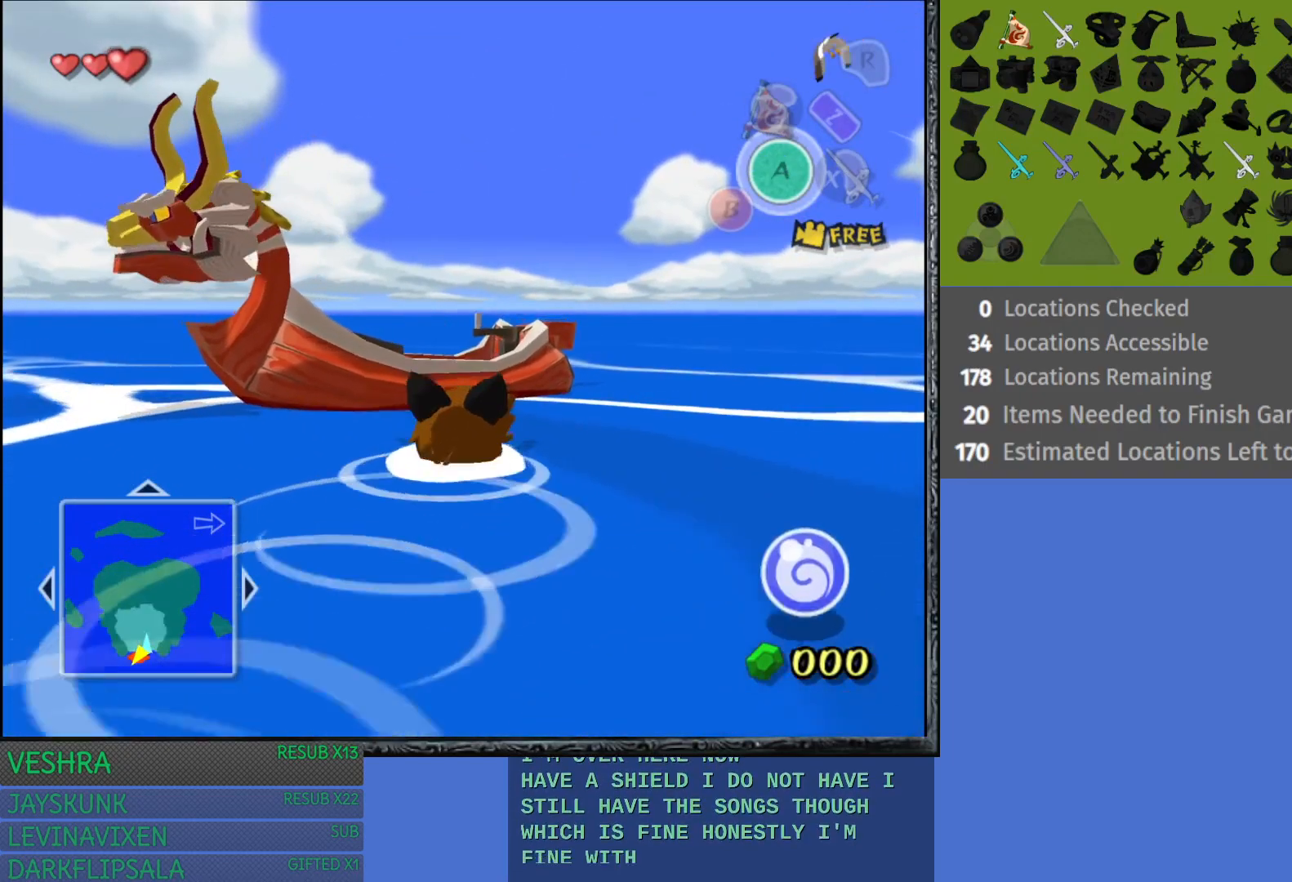
{"buttons": [], "left_stick": "up", "right_stick": "center", "events": []}
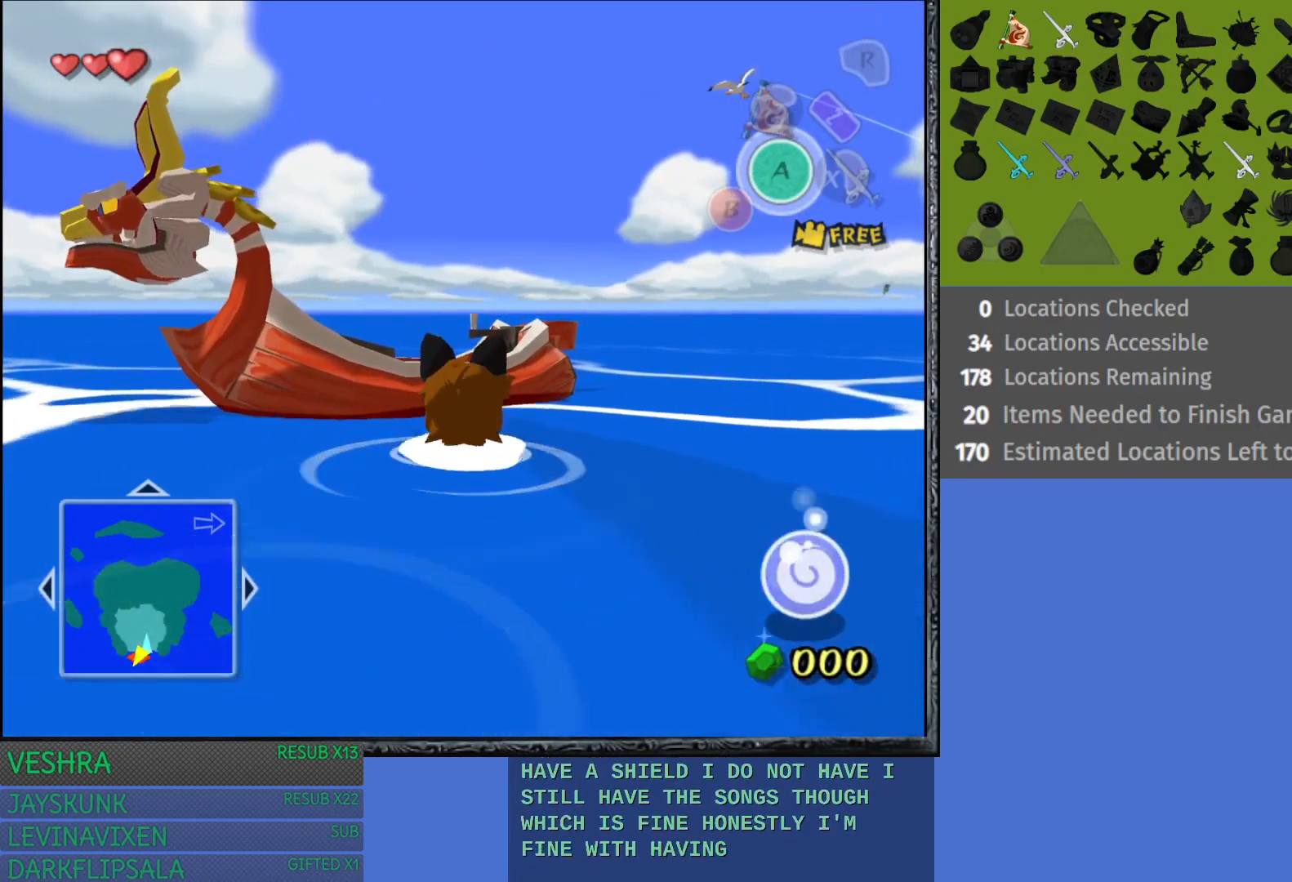
{"buttons": ["CROSS"], "left_stick": "up-left", "right_stick": "center", "events": [[300, "CROSS", "down"], [317, "left_stick", "up-left"], [450, "CROSS", "up"], [500, "CROSS", "down"]]}
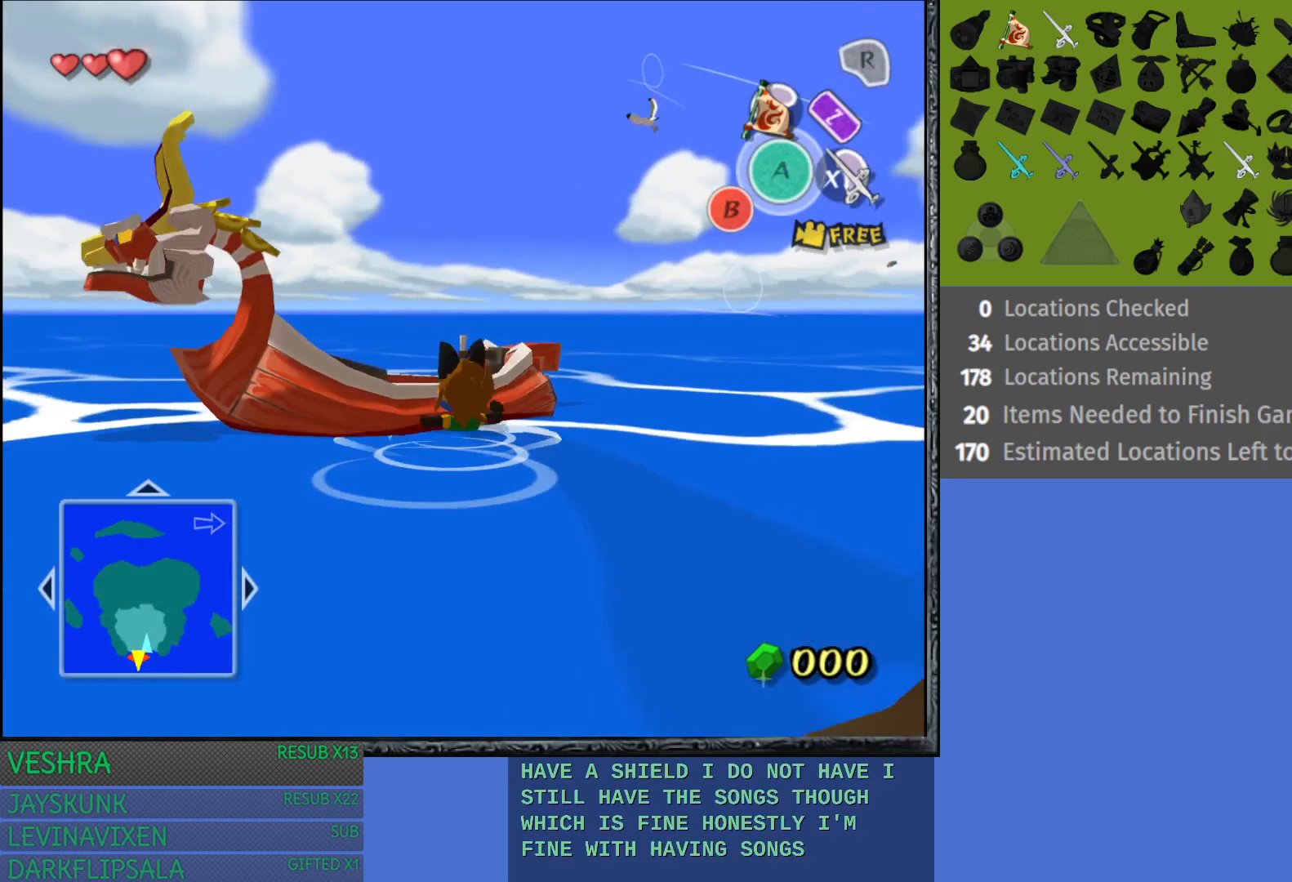
{"buttons": [], "left_stick": "center", "right_stick": "center", "events": [[100, "left_stick", "center"], [133, "CROSS", "up"], [217, "CROSS", "down"], [283, "CROSS", "up"]]}
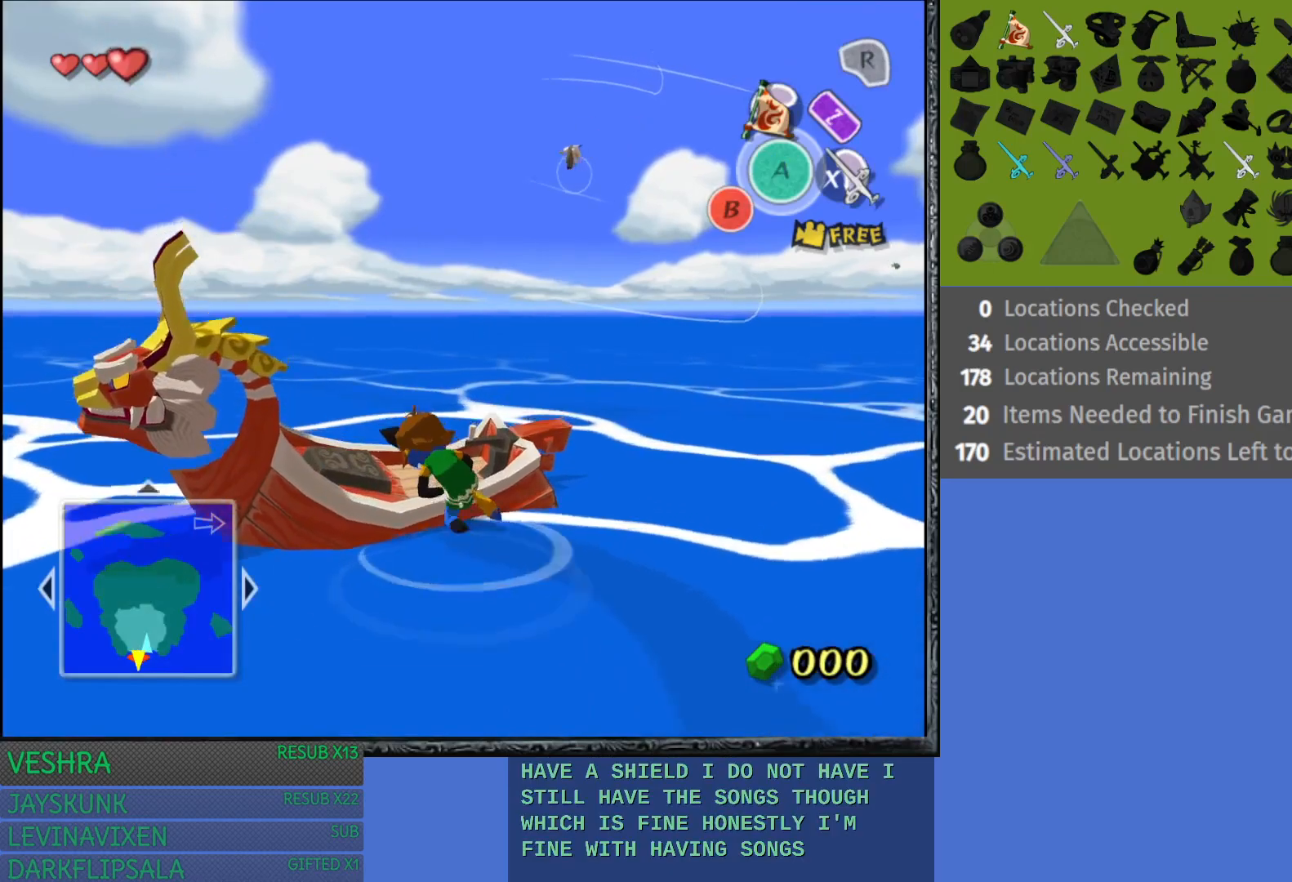
{"buttons": [], "left_stick": "center", "right_stick": "center", "events": []}
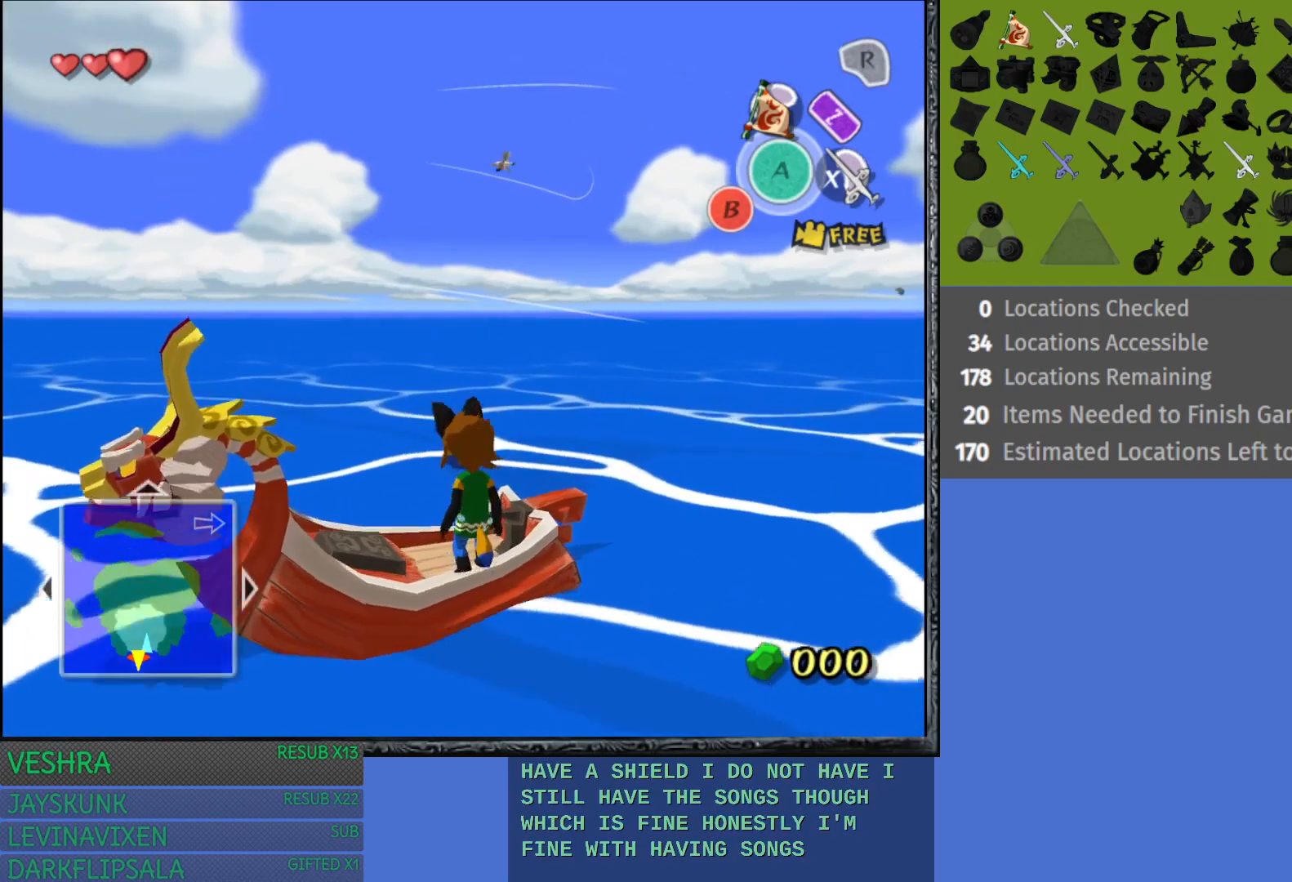
{"buttons": [], "left_stick": "center", "right_stick": "center", "events": [[200, "CIRCLE", "down"], [333, "CIRCLE", "up"]]}
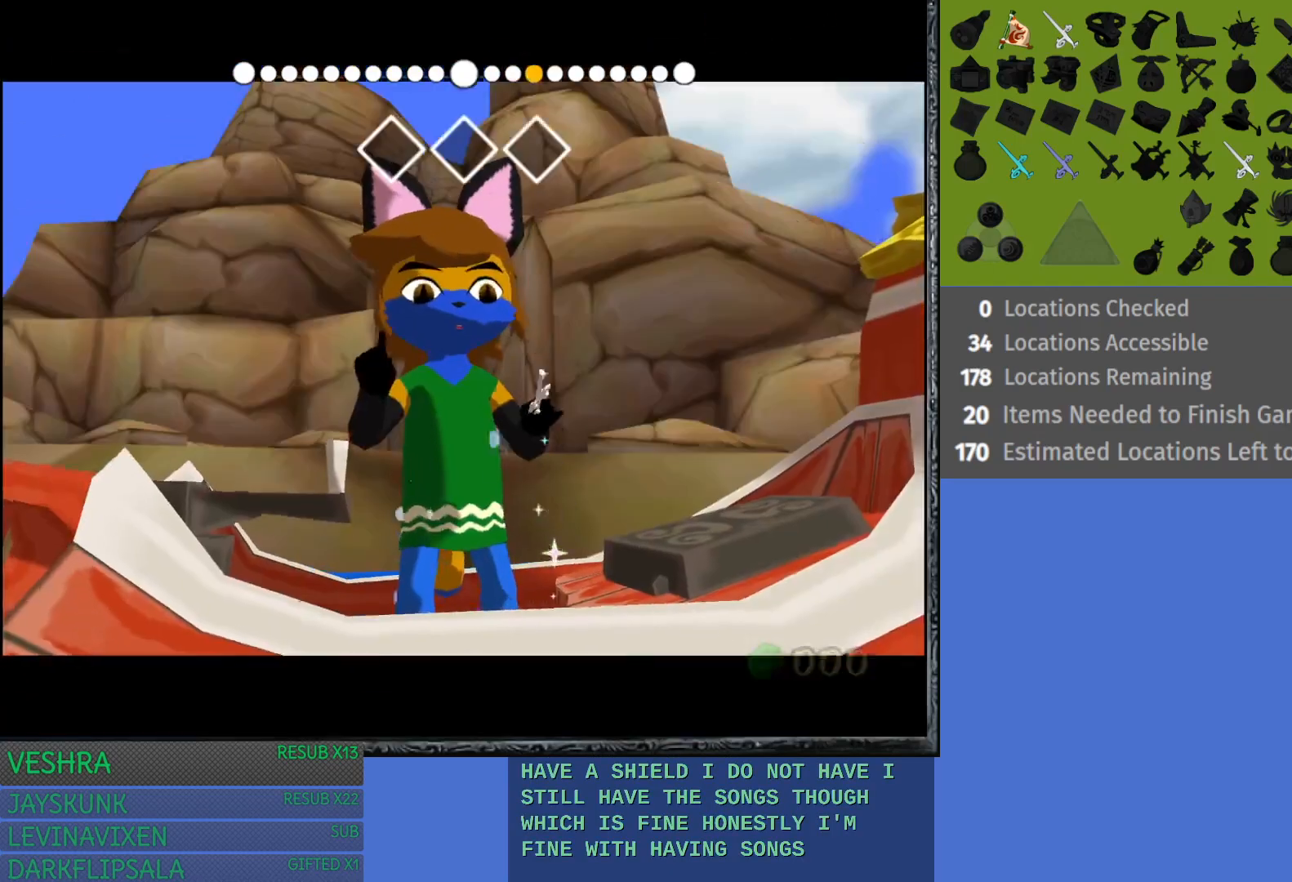
{"buttons": [], "left_stick": "left", "right_stick": "center", "events": [[400, "left_stick", "left"]]}
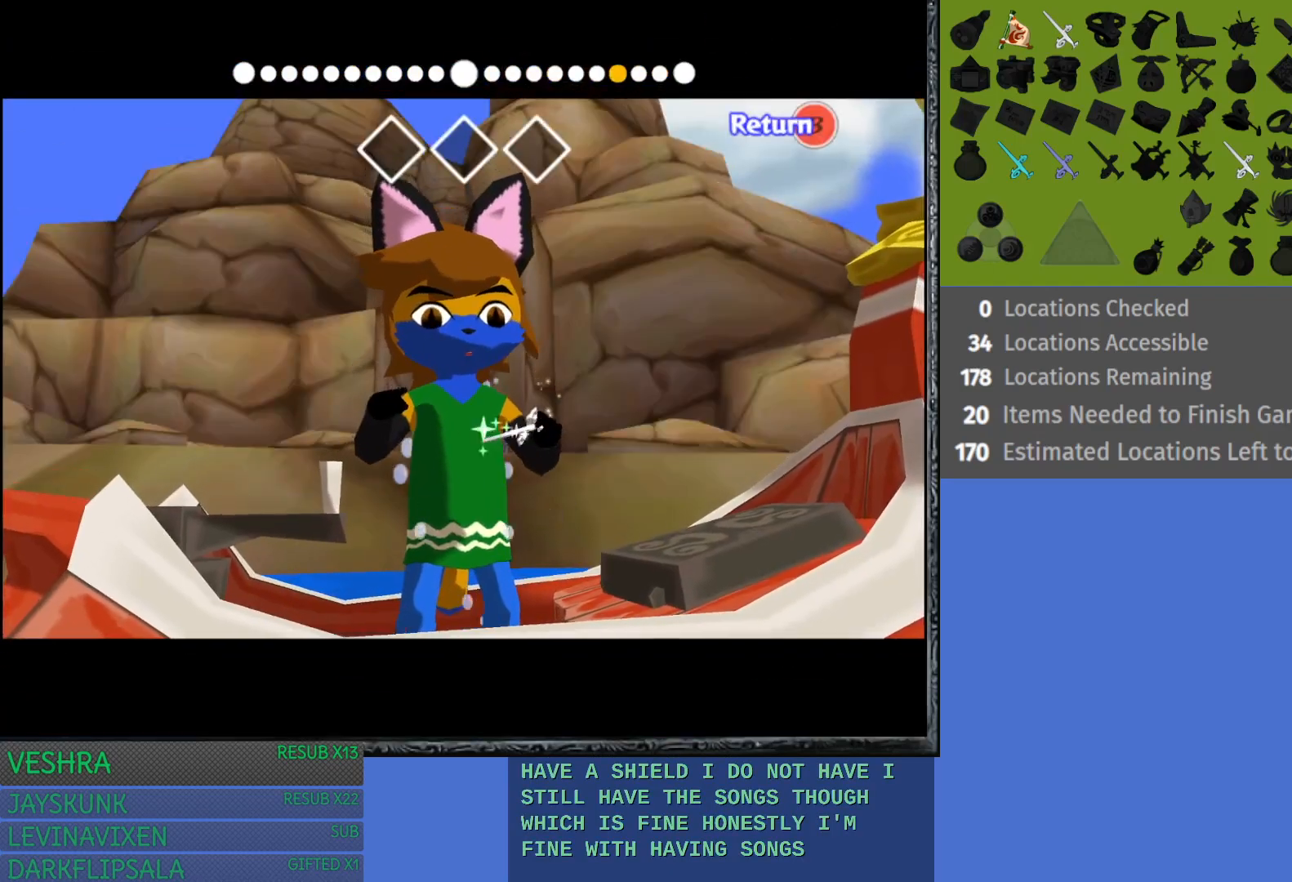
{"buttons": [], "left_stick": "left", "right_stick": "down", "events": [[67, "right_stick", "down"]]}
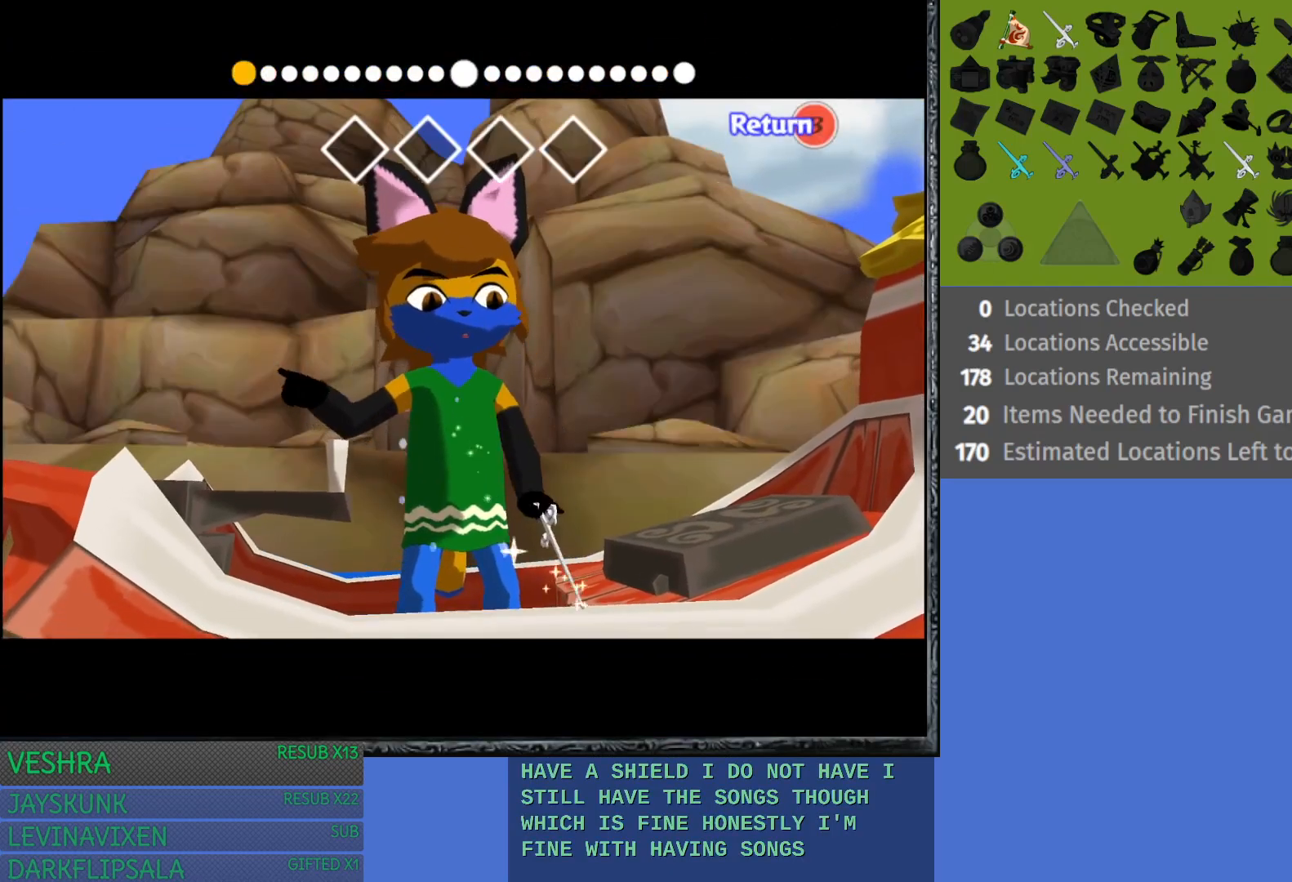
{"buttons": [], "left_stick": "left", "right_stick": "down-right", "events": [[500, "right_stick", "down-right"]]}
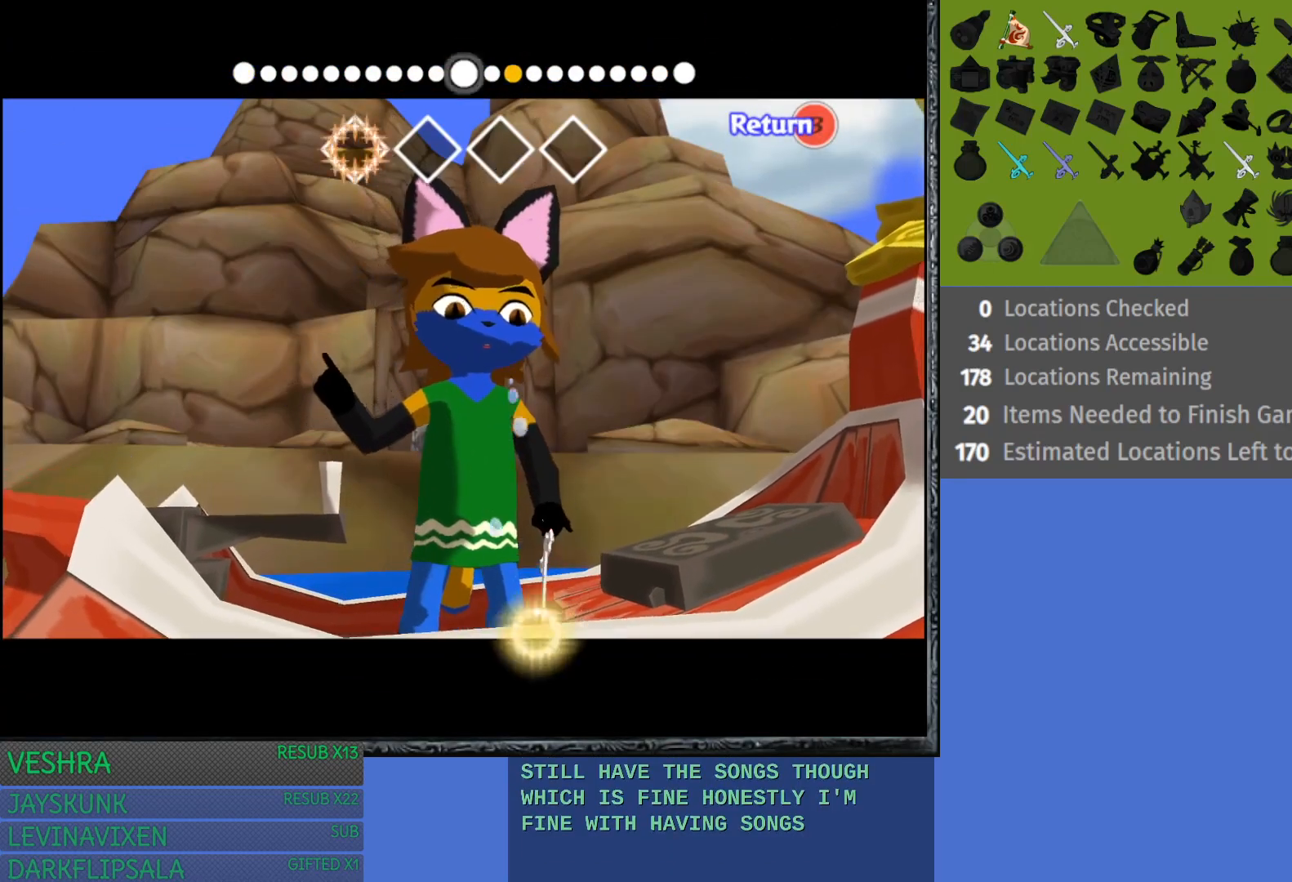
{"buttons": [], "left_stick": "left", "right_stick": "down-right", "events": []}
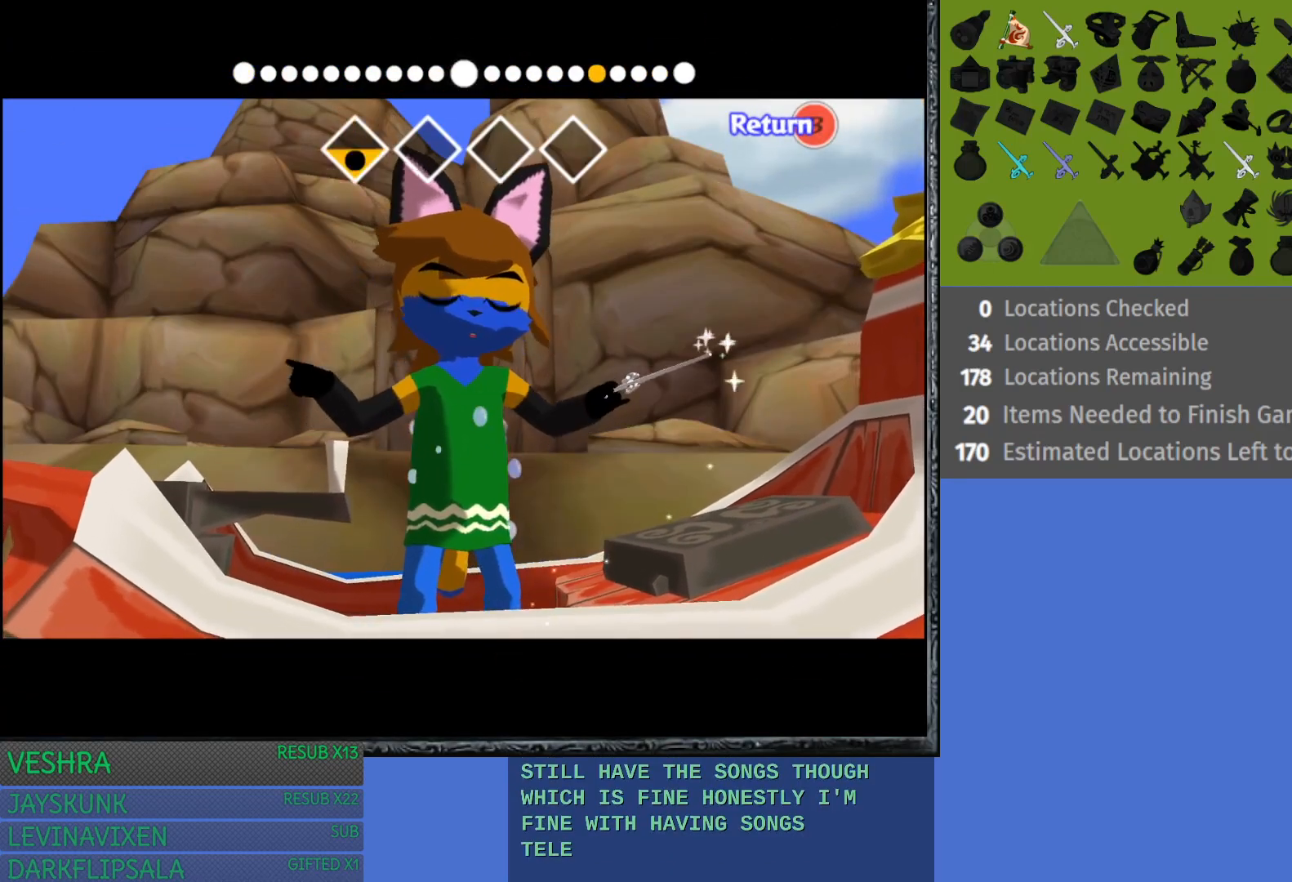
{"buttons": [], "left_stick": "left", "right_stick": "left", "events": [[433, "right_stick", "left"]]}
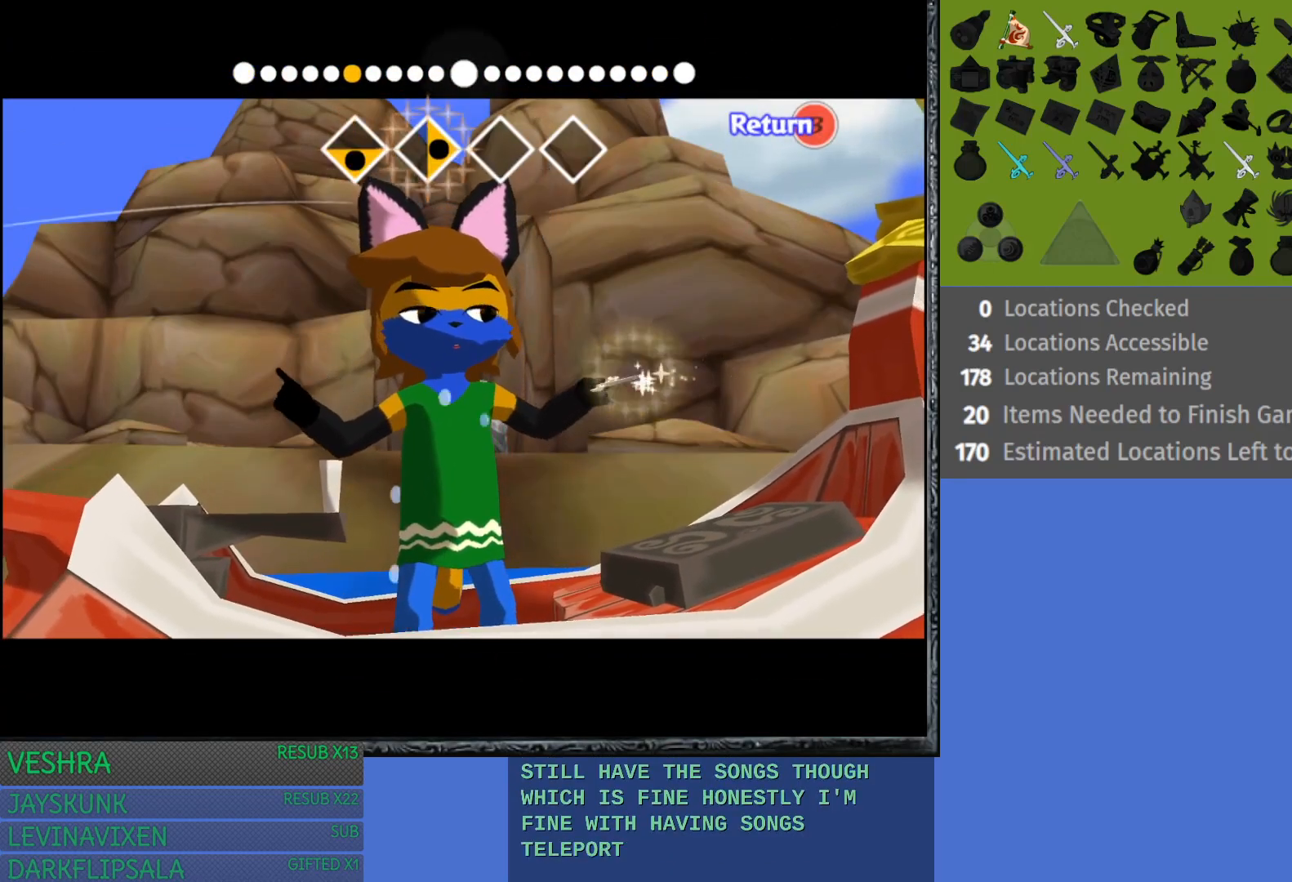
{"buttons": [], "left_stick": "left", "right_stick": "left", "events": []}
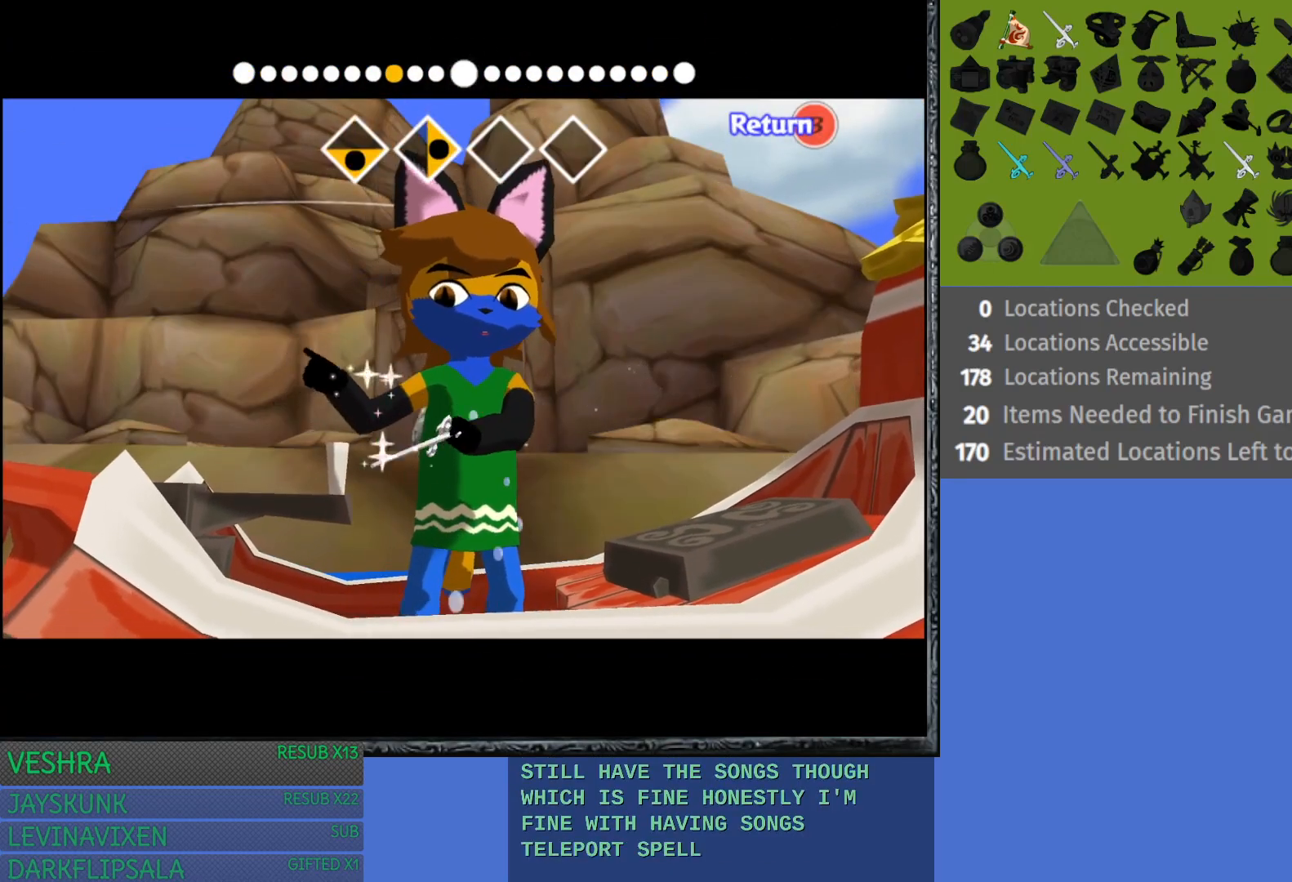
{"buttons": [], "left_stick": "left", "right_stick": "up", "events": [[350, "right_stick", "up"]]}
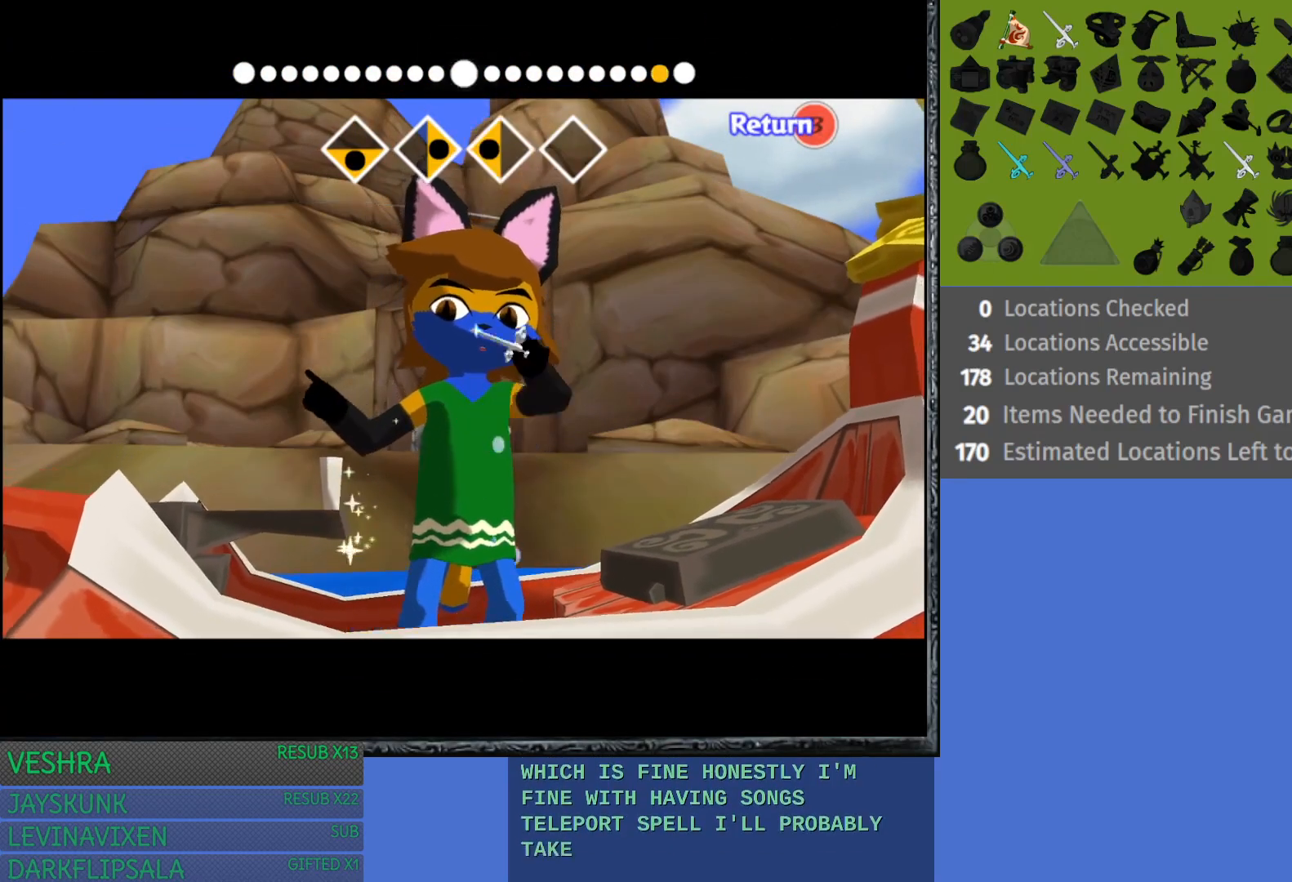
{"buttons": [], "left_stick": "left", "right_stick": "up", "events": []}
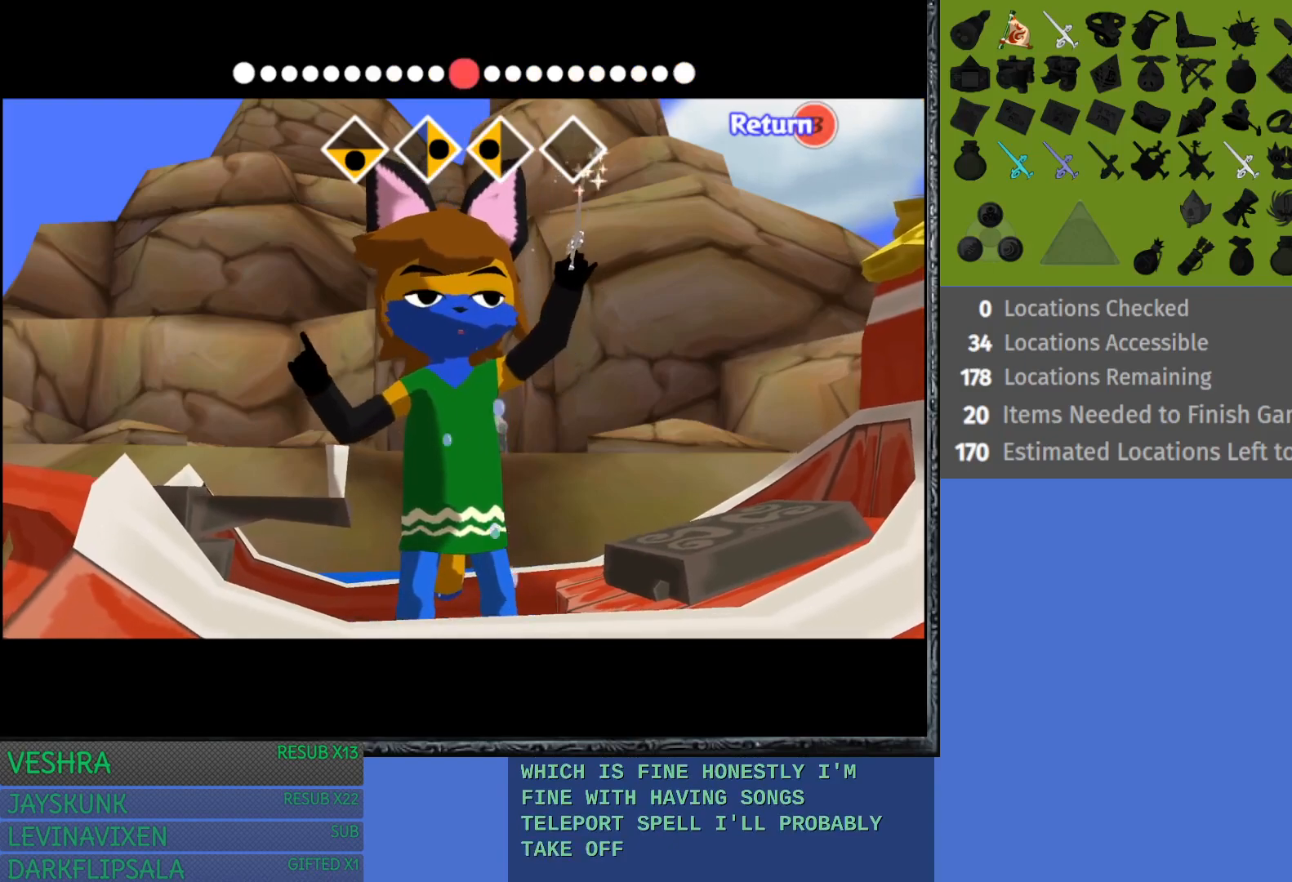
{"buttons": [], "left_stick": "center", "right_stick": "center", "events": [[300, "right_stick", "center"], [350, "left_stick", "center"]]}
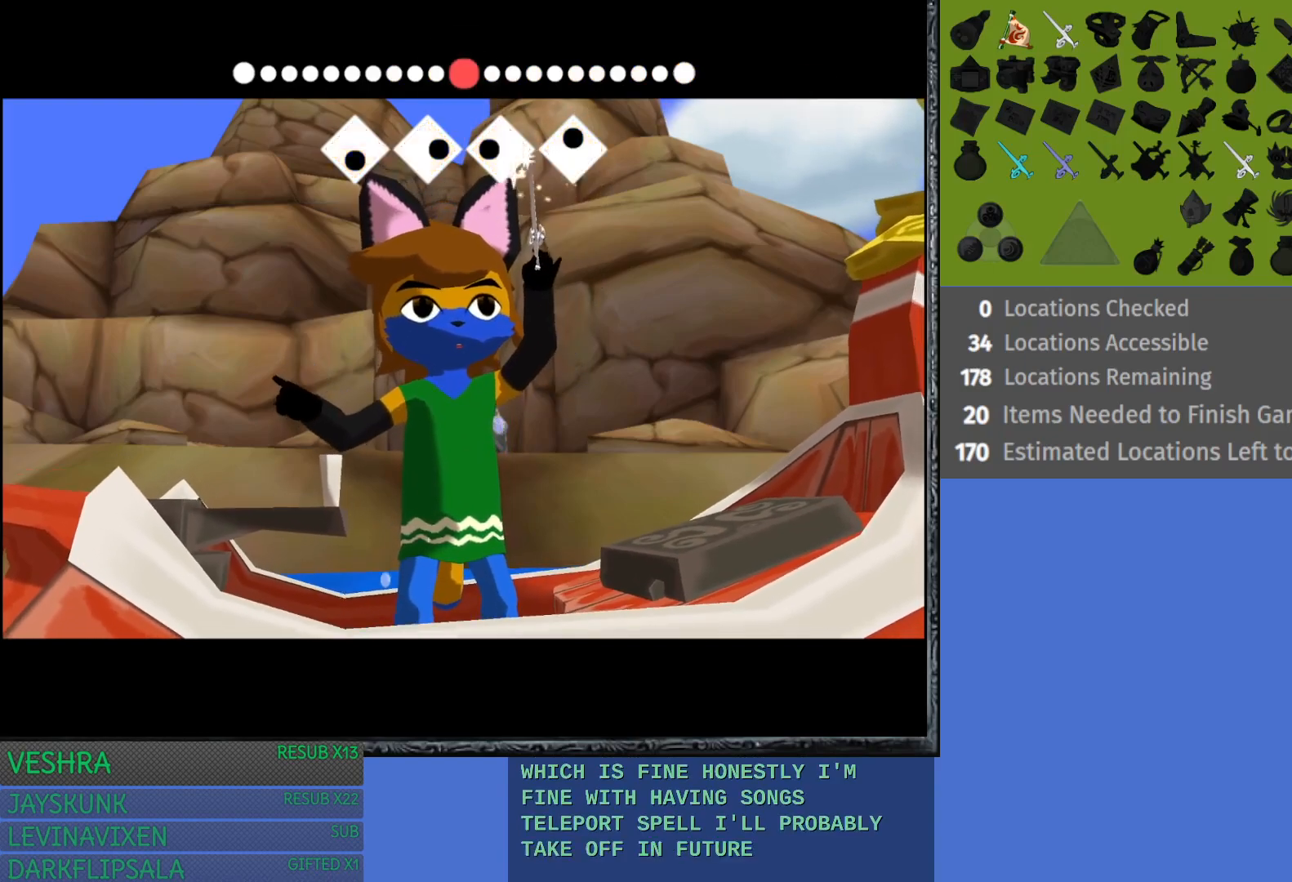
{"buttons": [], "left_stick": "center", "right_stick": "center", "events": []}
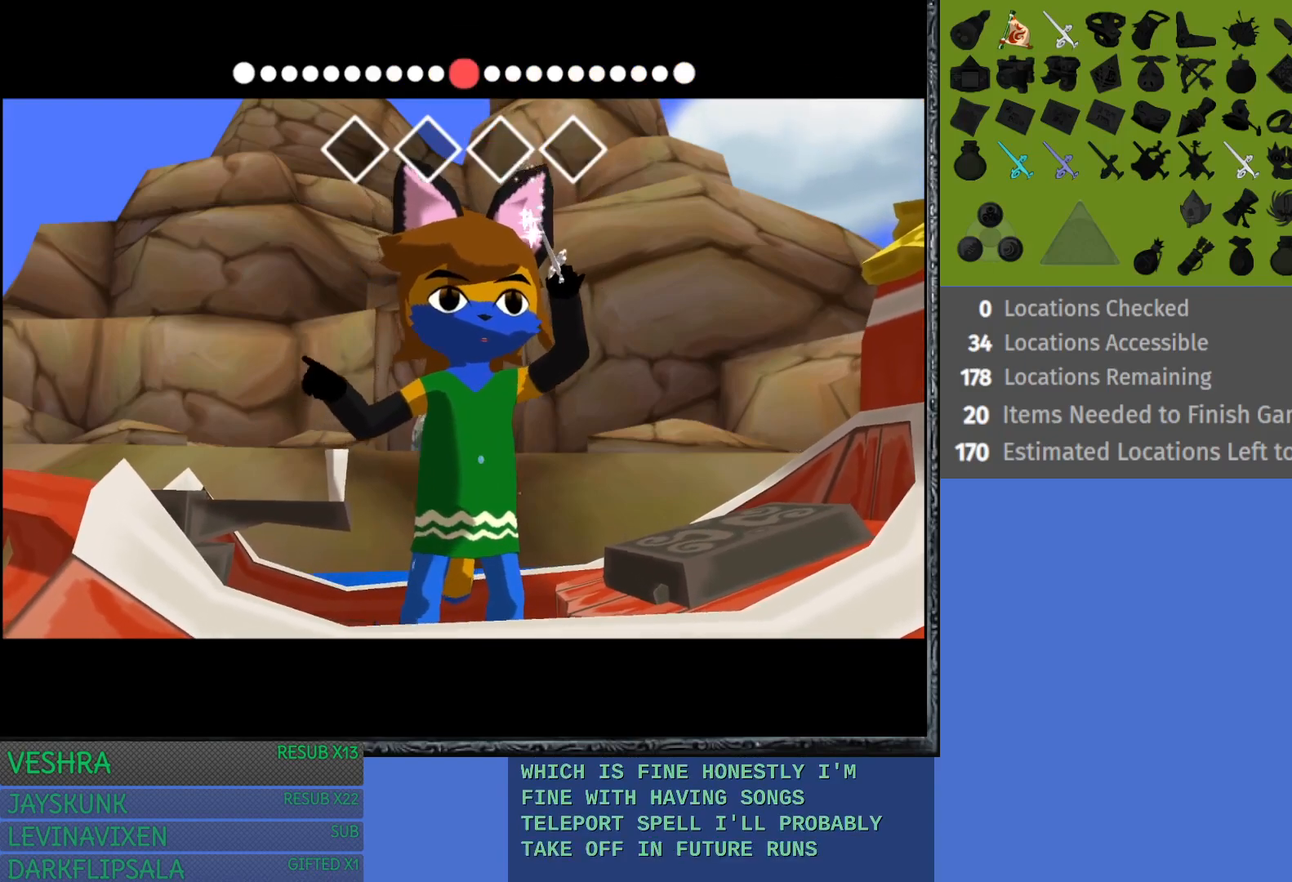
{"buttons": [], "left_stick": "center", "right_stick": "center", "events": []}
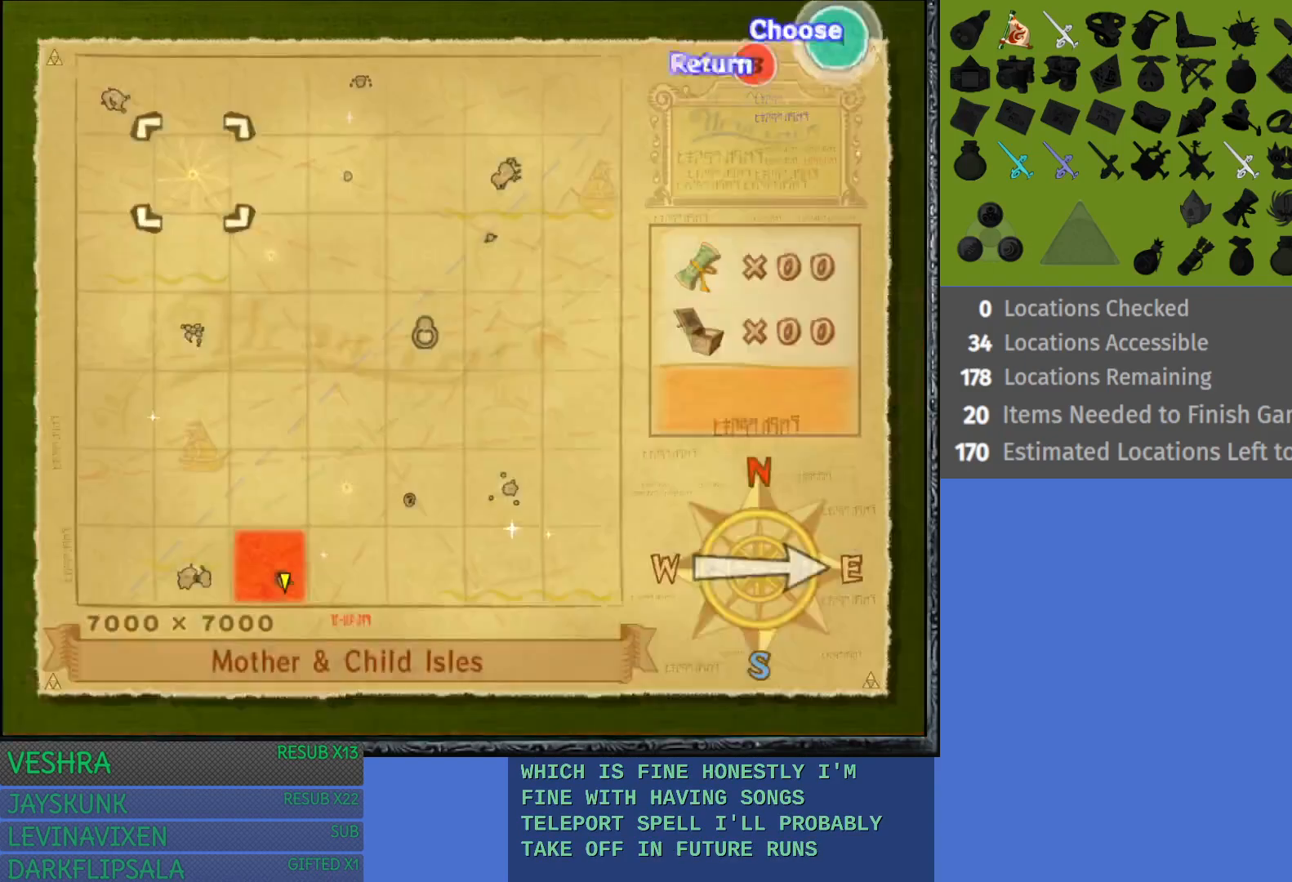
{"buttons": [], "left_stick": "right", "right_stick": "center", "events": [[450, "left_stick", "right"]]}
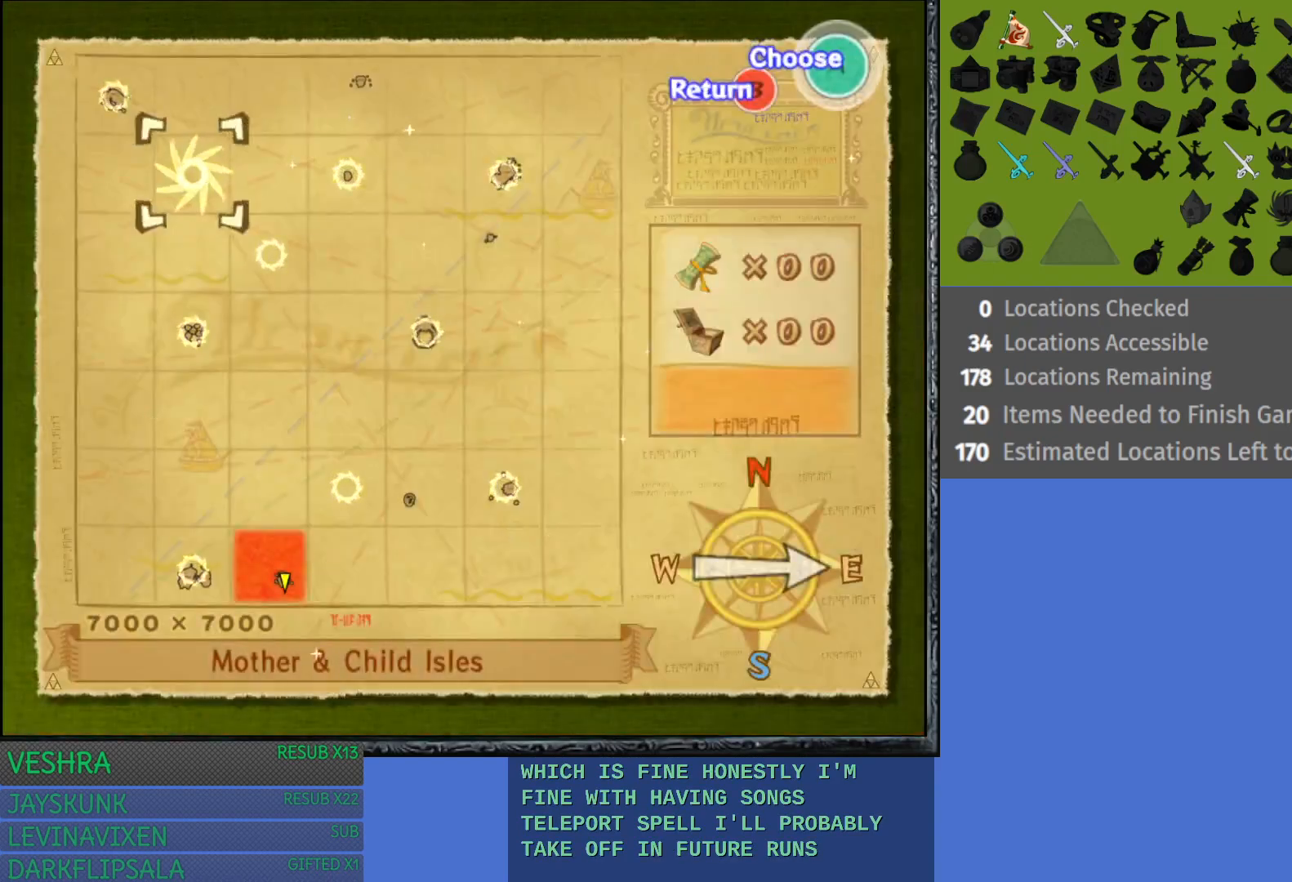
{"buttons": ["CROSS"], "left_stick": "center", "right_stick": "center", "events": [[117, "left_stick", "center"], [500, "CROSS", "down"]]}
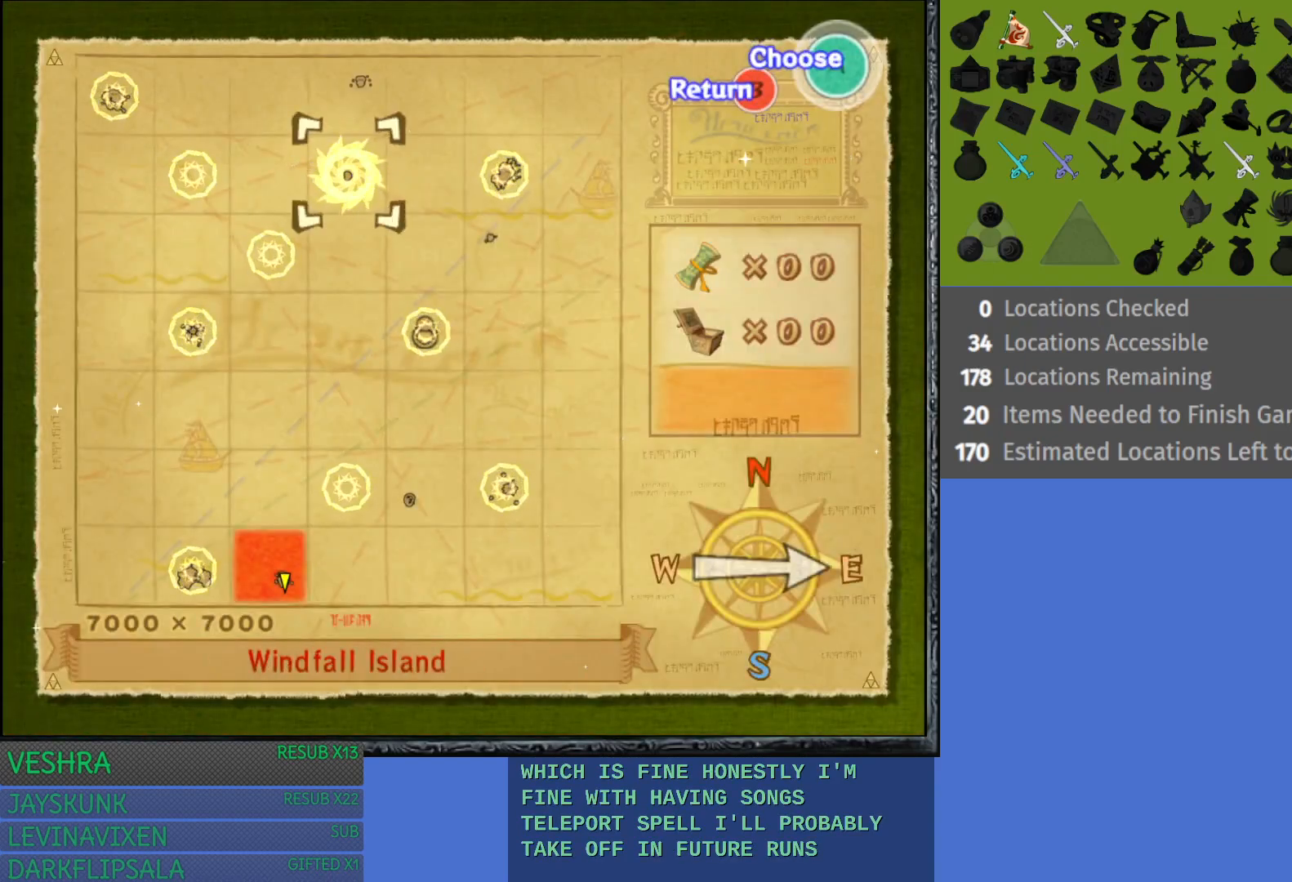
{"buttons": [], "left_stick": "center", "right_stick": "center", "events": [[150, "CROSS", "up"]]}
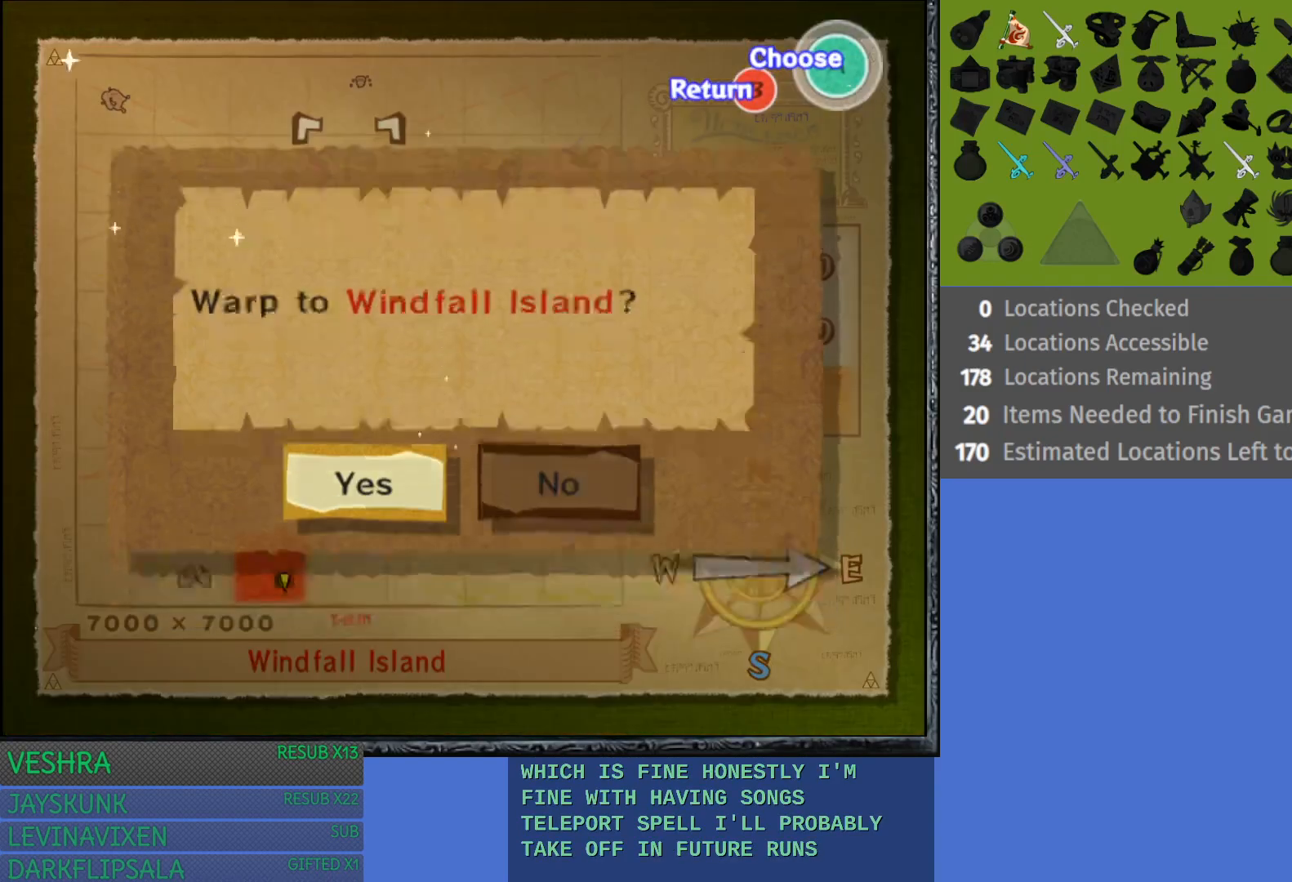
{"buttons": [], "left_stick": "center", "right_stick": "center", "events": [[67, "CROSS", "down"], [300, "CROSS", "up"]]}